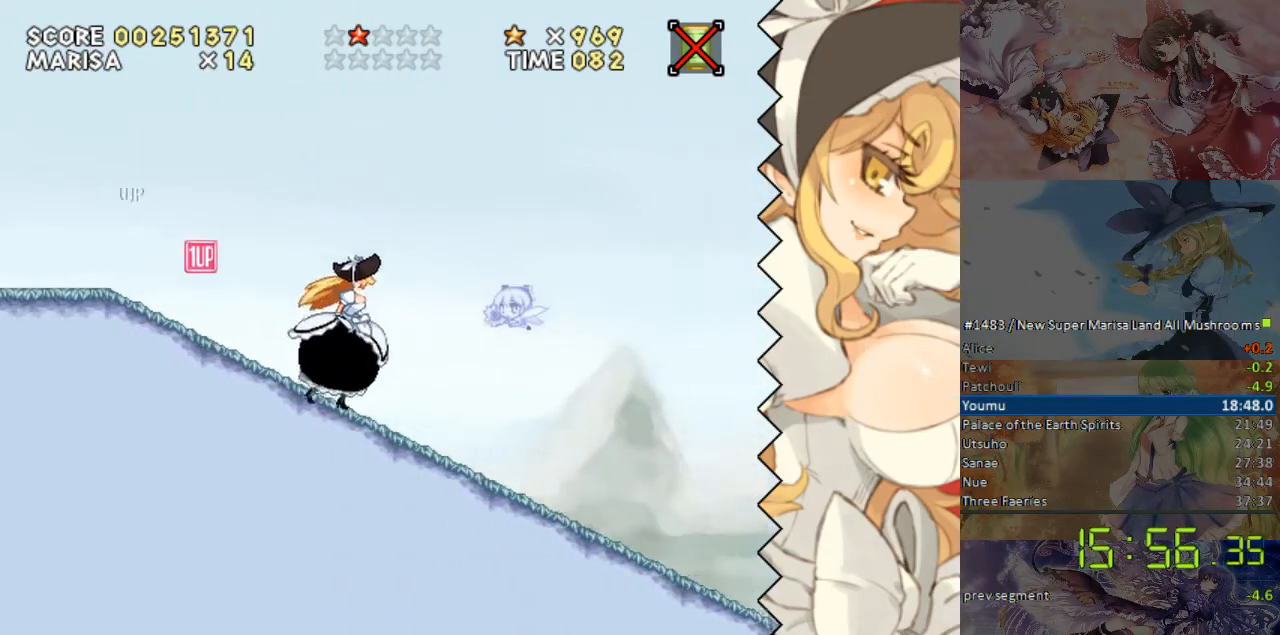
Gameplay with a controller (Nintendo layout); each line is a JSON object with the inputs held at the frame after it. "events" lists button and stick changes between this image and that frame as [ms after this image, input, new state], when the widget could be followed in between. Not read: L1 L3 R1 R3 Y.
{"buttons": ["DPAD_RIGHT"], "events": [[167, "B", "down"], [218, "B", "up"]]}
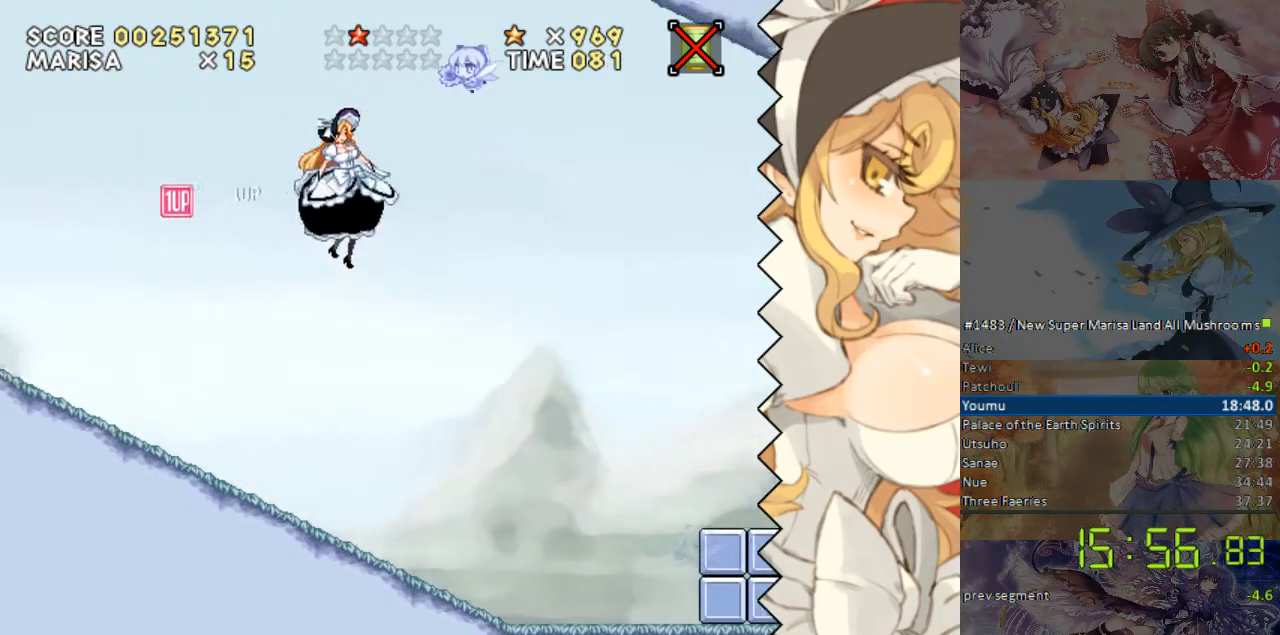
{"buttons": ["DPAD_RIGHT"], "events": []}
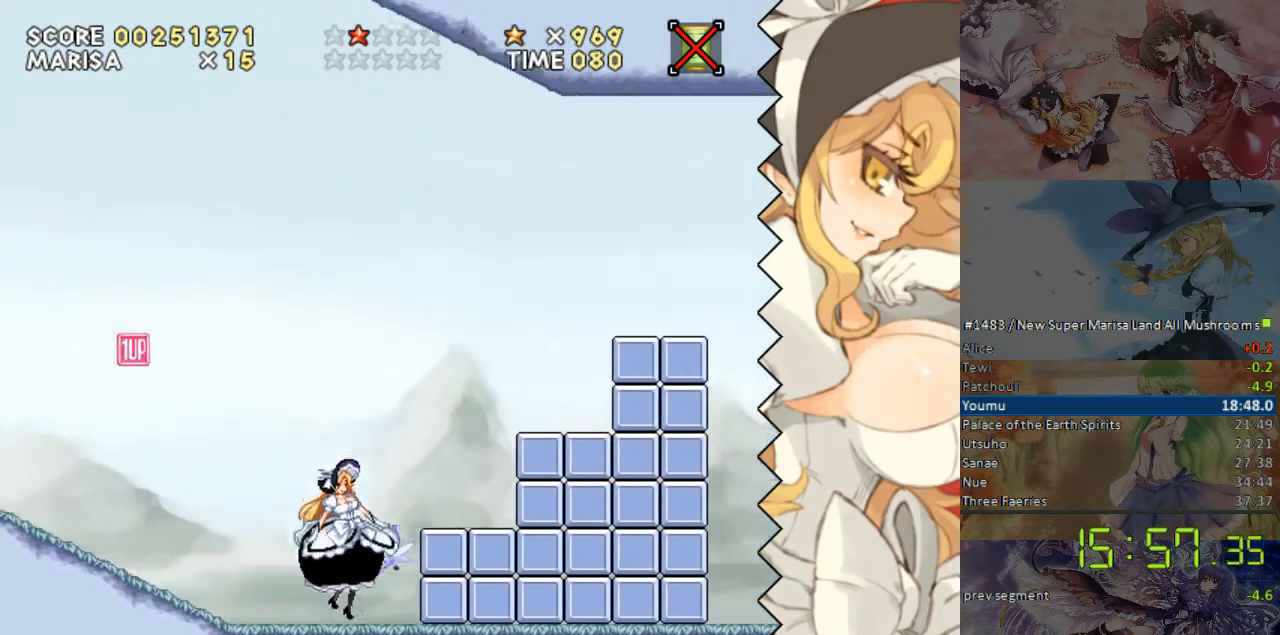
{"buttons": ["DPAD_RIGHT"], "events": []}
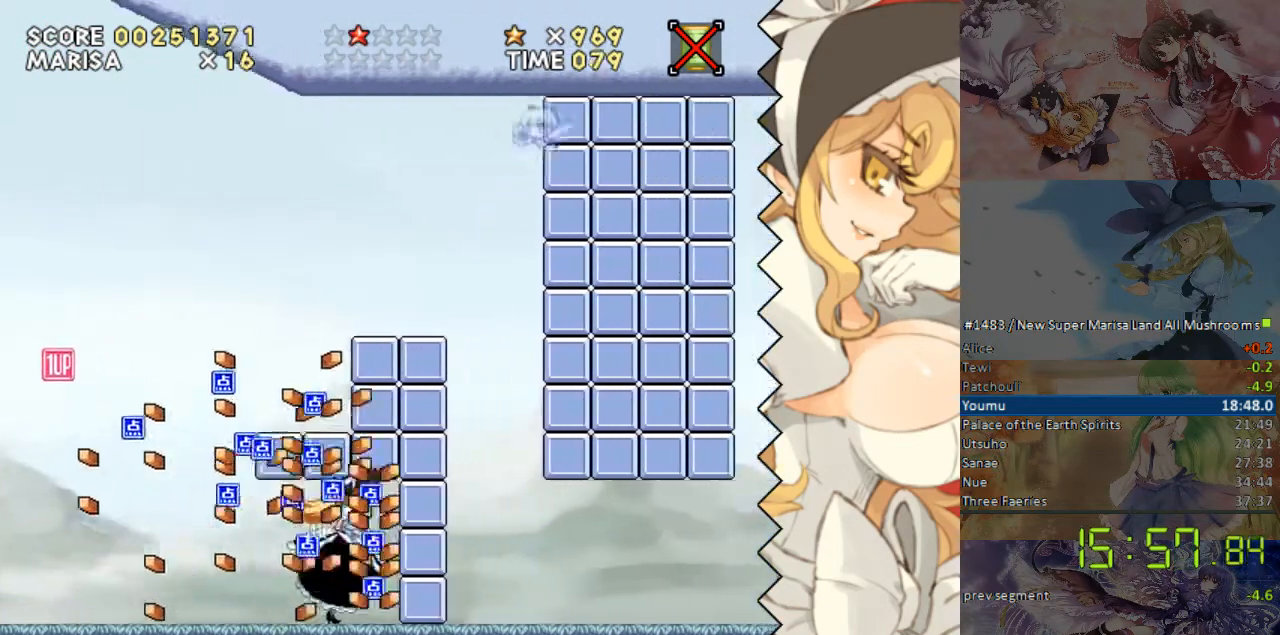
{"buttons": ["DPAD_RIGHT"], "events": []}
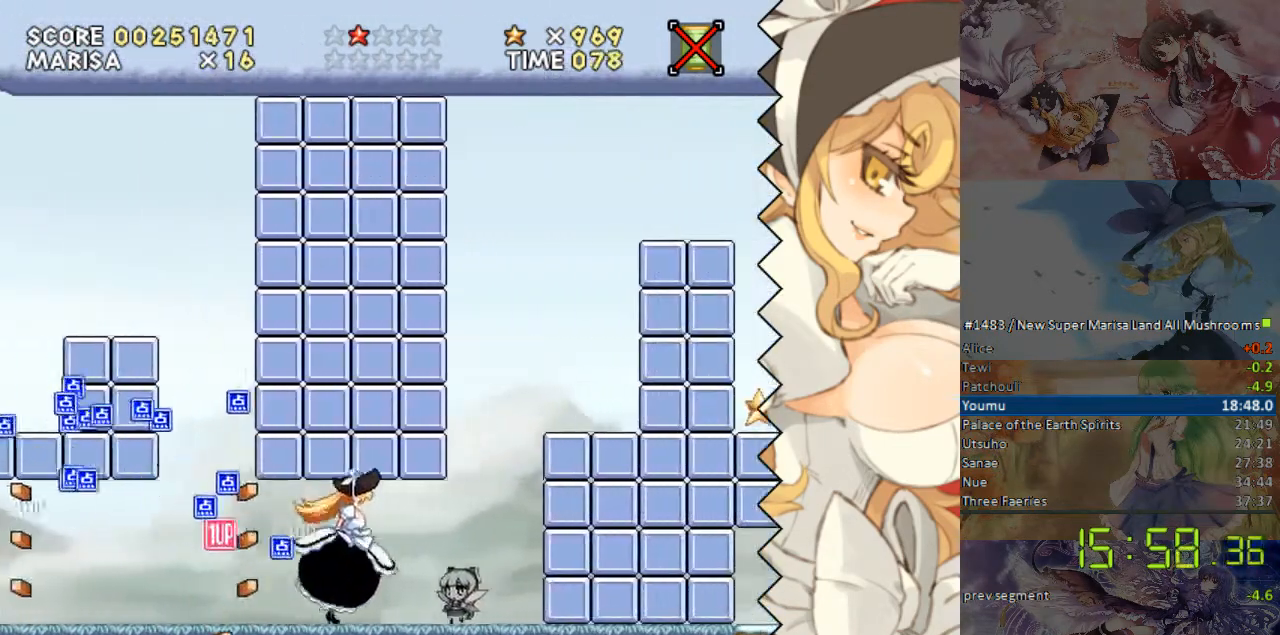
{"buttons": ["DPAD_RIGHT"], "events": []}
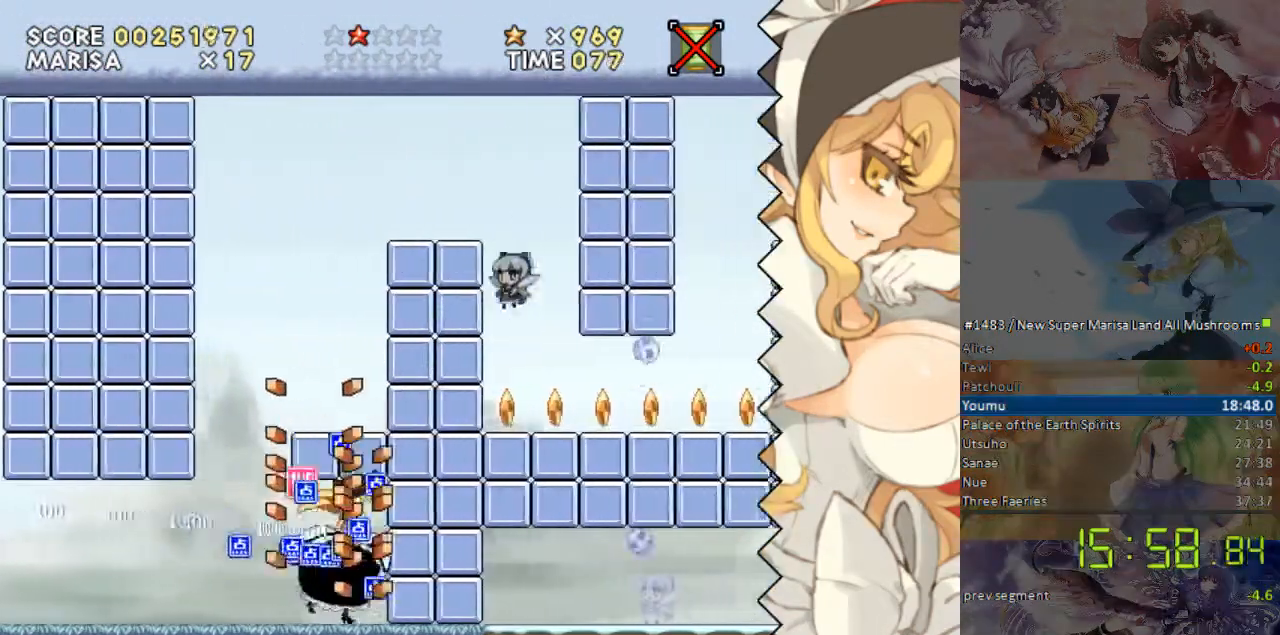
{"buttons": ["DPAD_RIGHT"], "events": []}
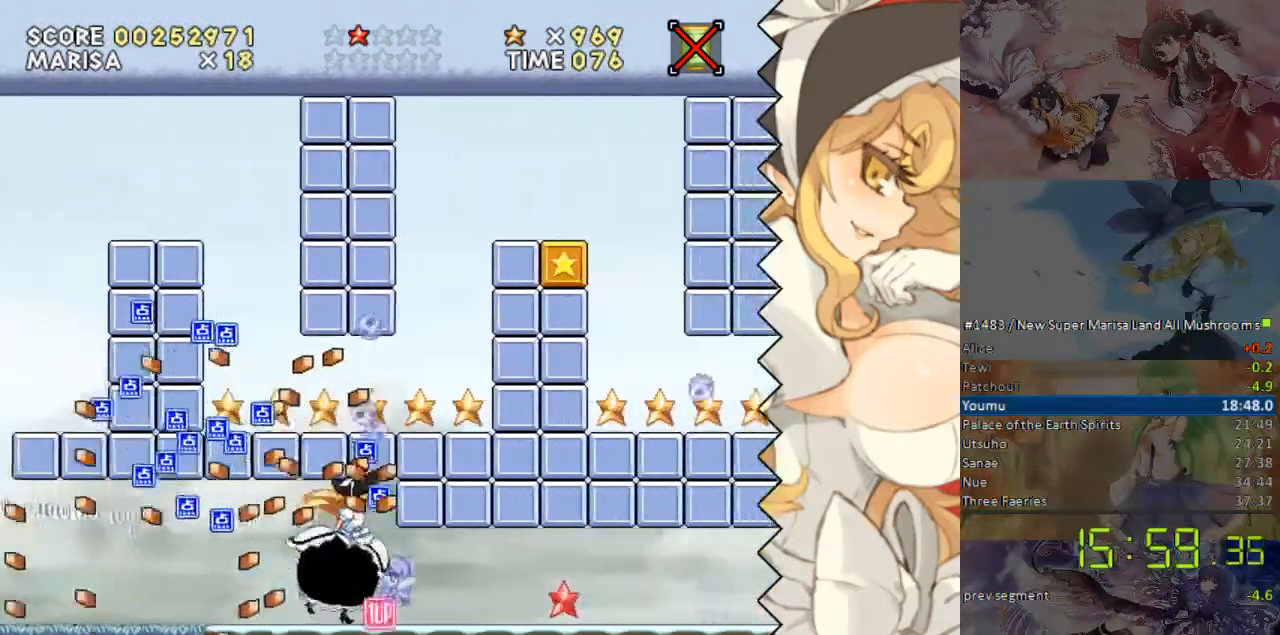
{"buttons": ["DPAD_RIGHT"], "events": []}
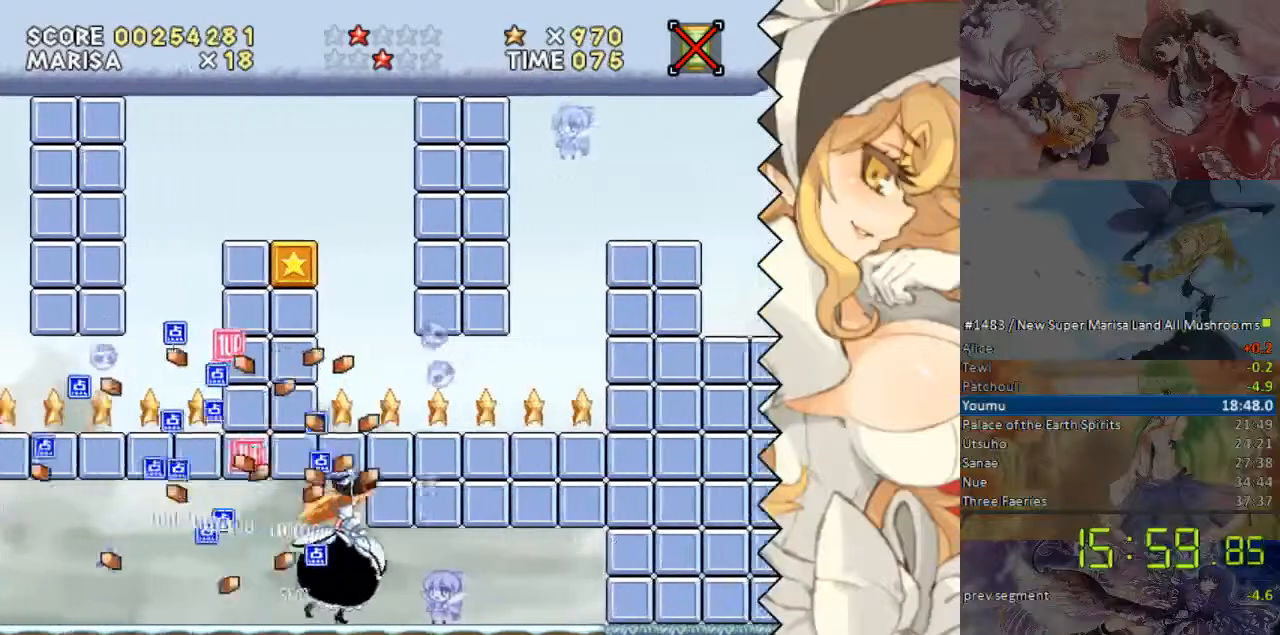
{"buttons": ["DPAD_RIGHT"], "events": []}
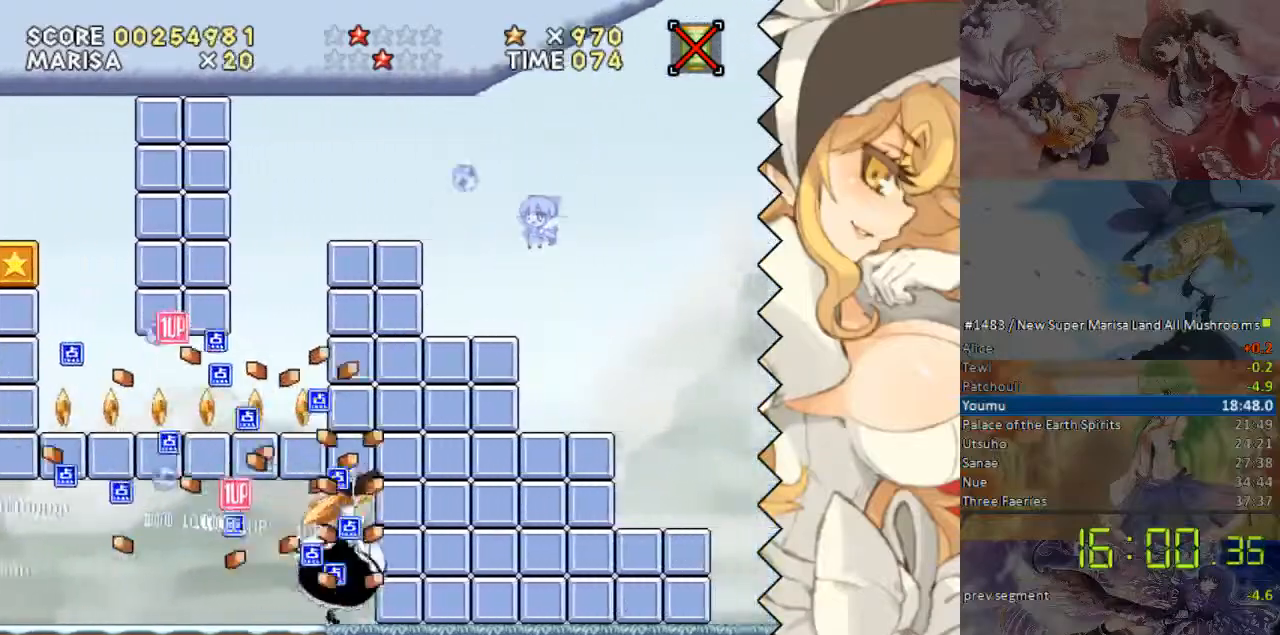
{"buttons": ["DPAD_RIGHT"], "events": []}
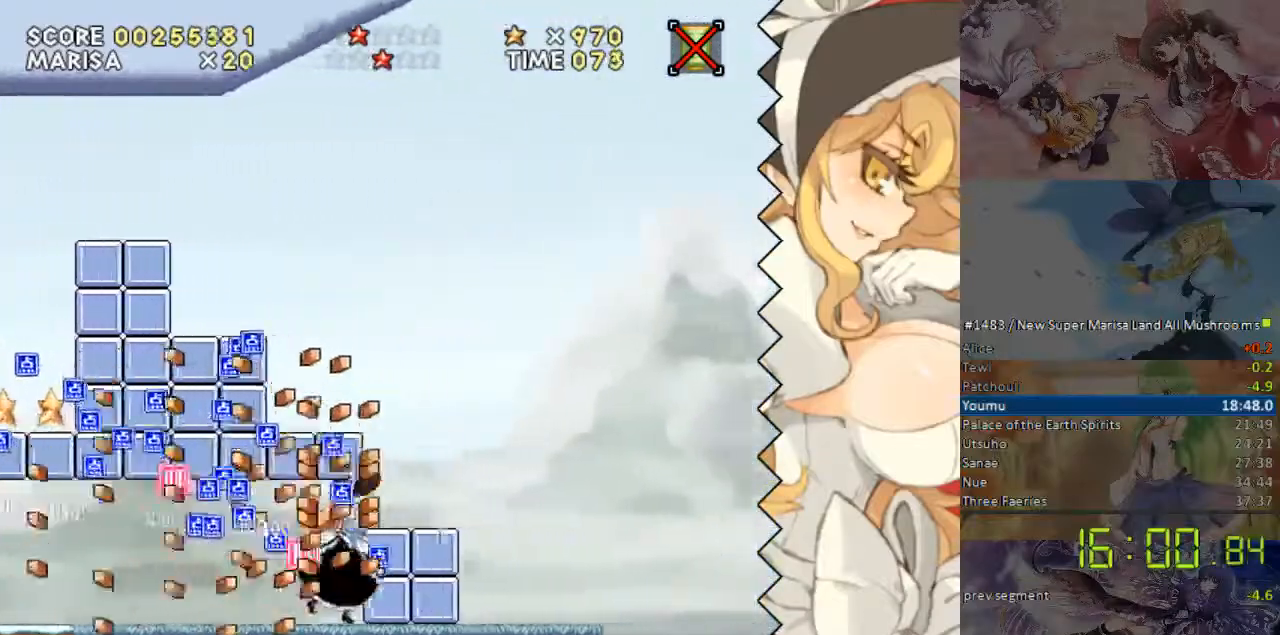
{"buttons": ["DPAD_RIGHT"], "events": [[318, "B", "down"], [469, "B", "up"]]}
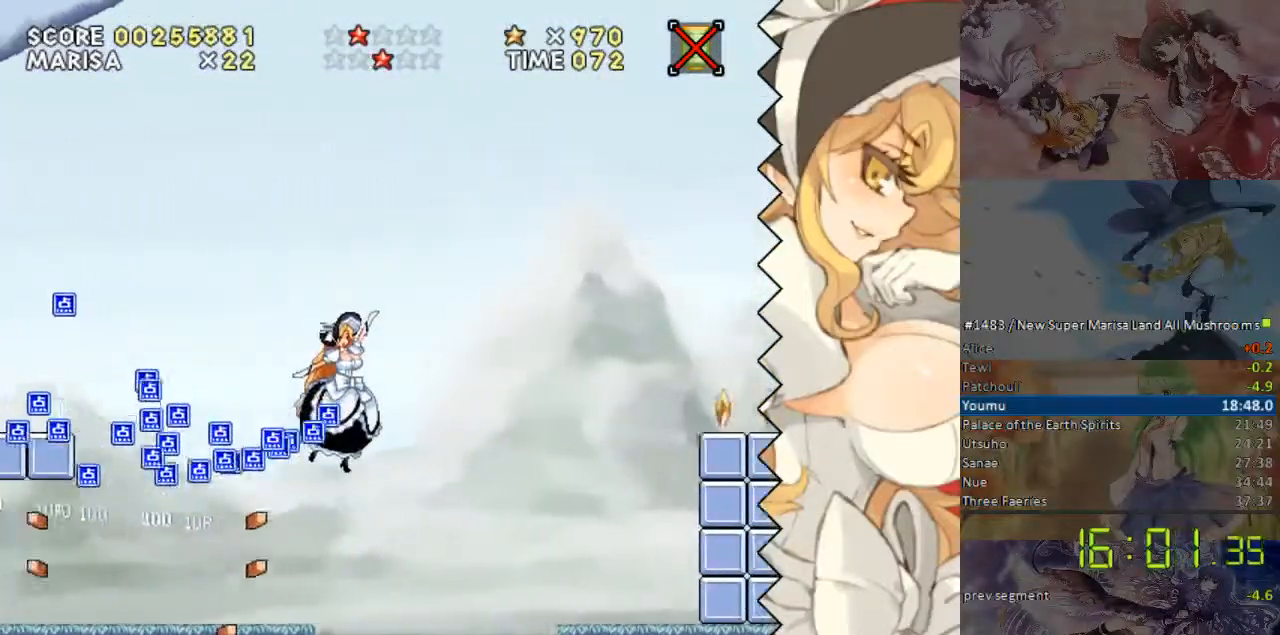
{"buttons": ["DPAD_RIGHT"], "events": []}
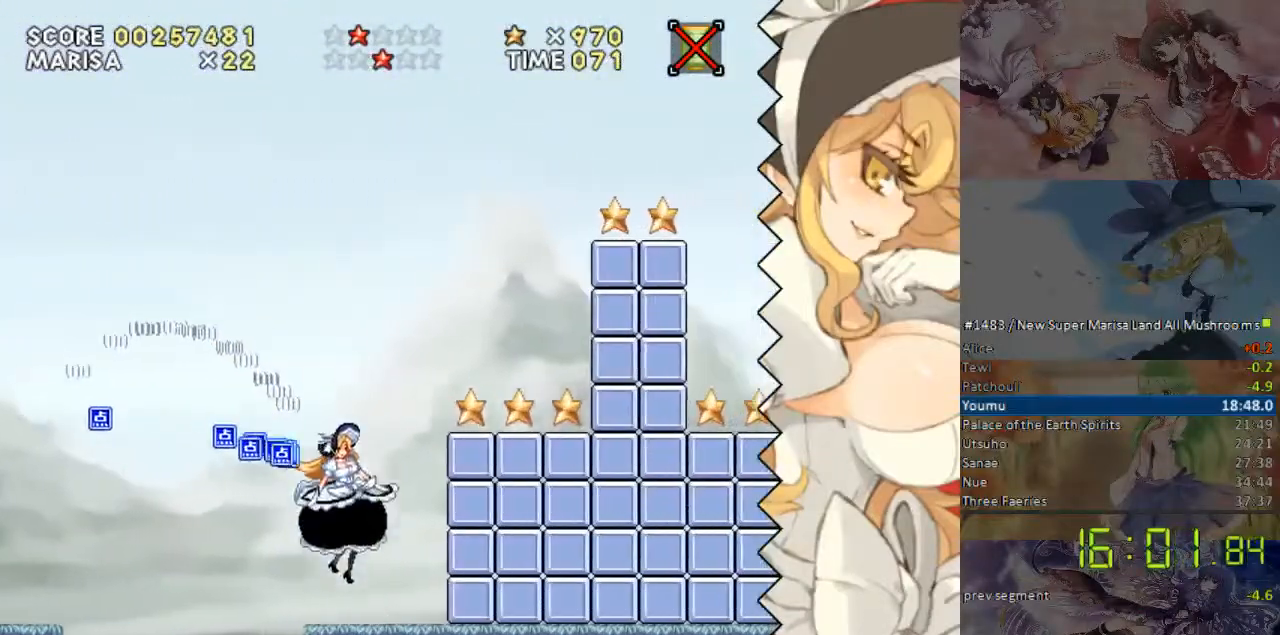
{"buttons": ["DPAD_RIGHT"], "events": []}
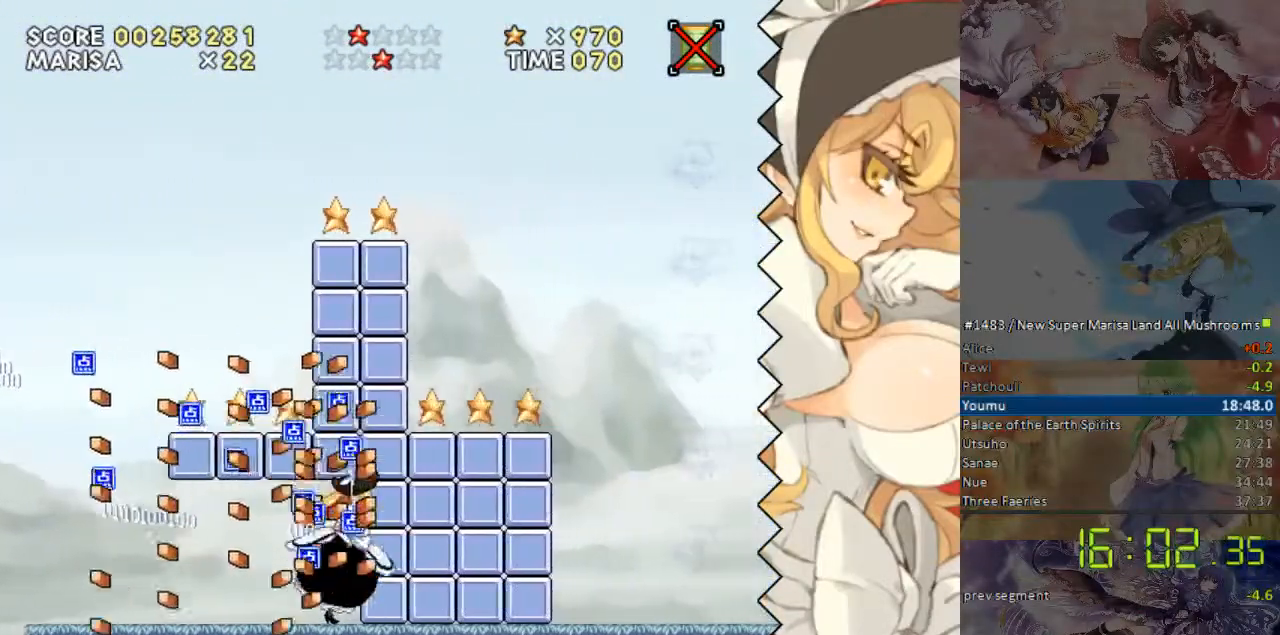
{"buttons": ["DPAD_RIGHT"], "events": []}
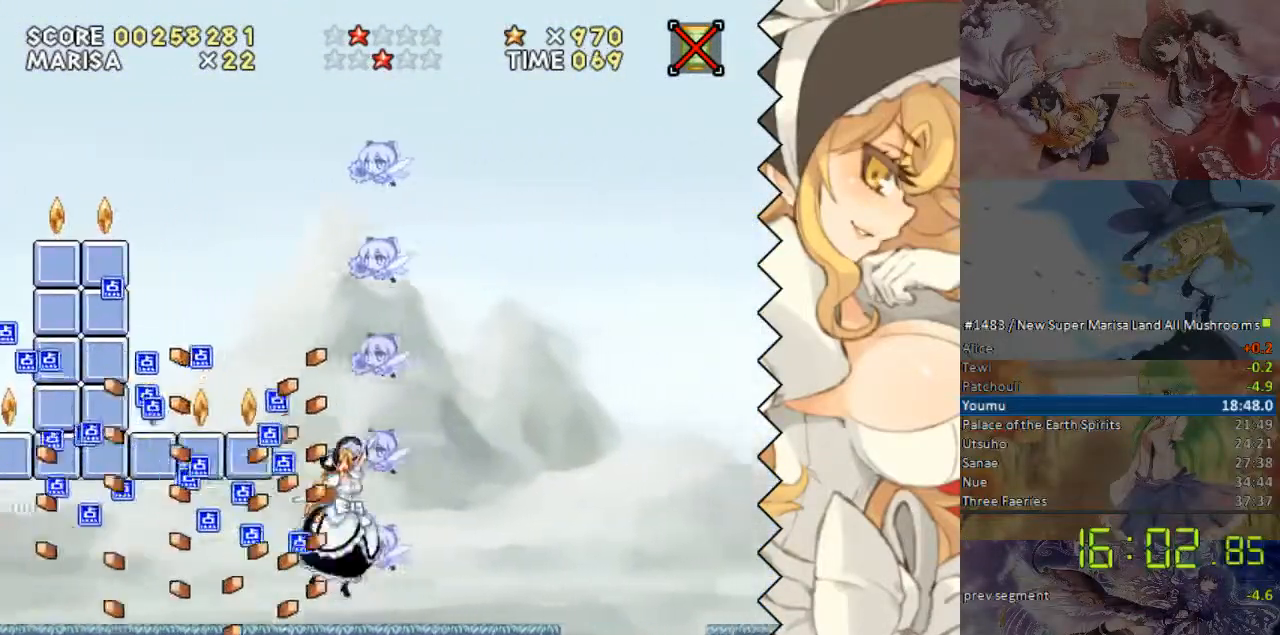
{"buttons": ["DPAD_RIGHT"], "events": [[17, "B", "down"], [318, "B", "up"]]}
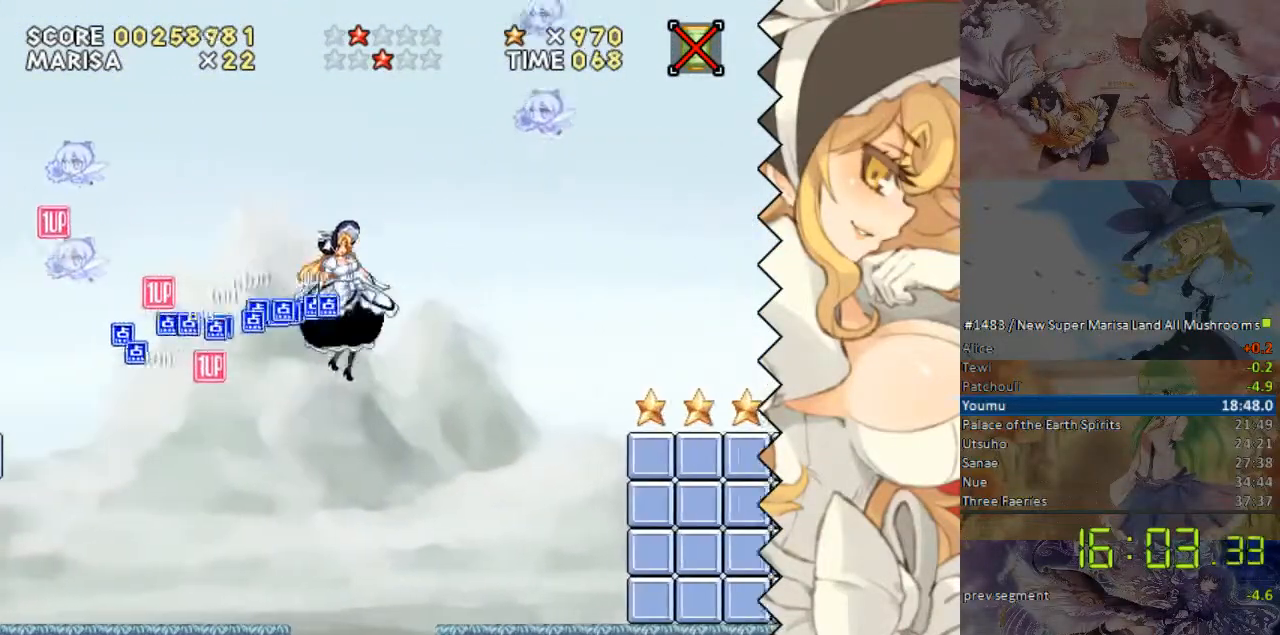
{"buttons": ["DPAD_RIGHT"], "events": []}
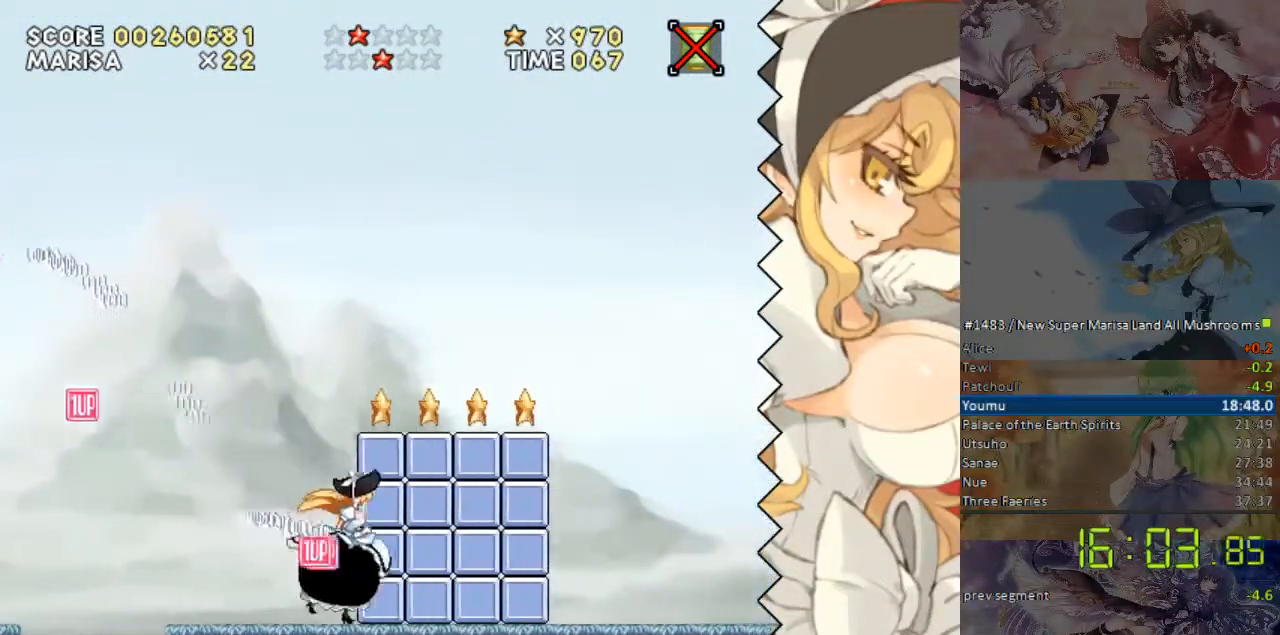
{"buttons": ["DPAD_RIGHT"], "events": []}
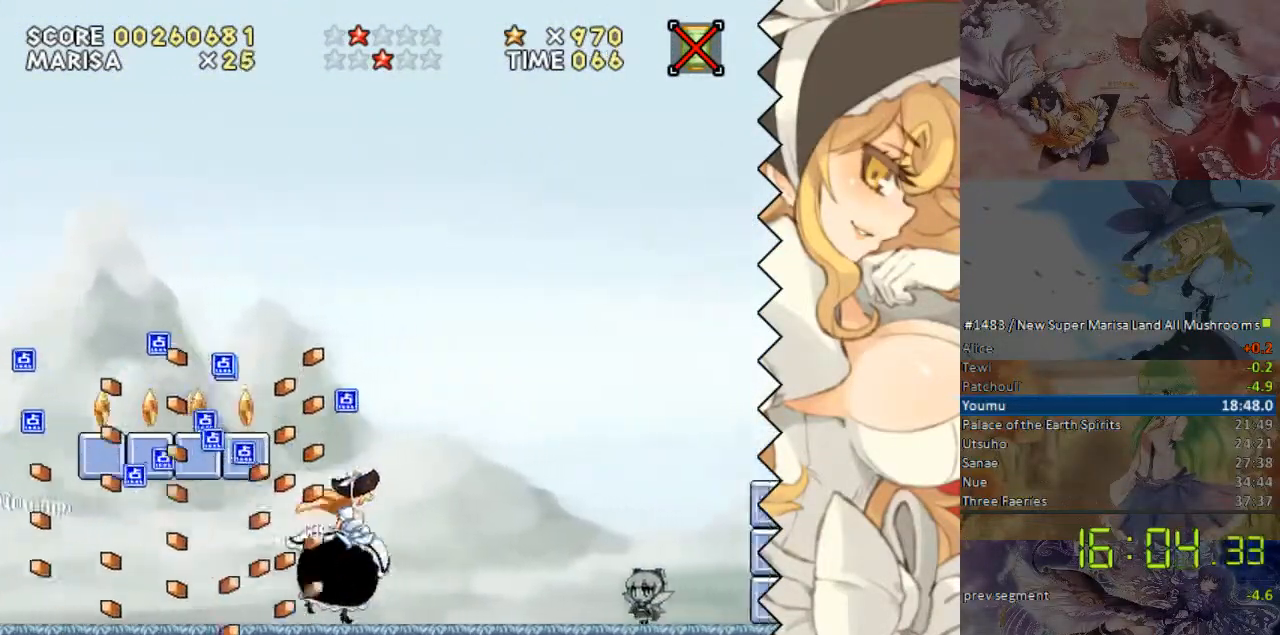
{"buttons": ["DPAD_RIGHT"], "events": []}
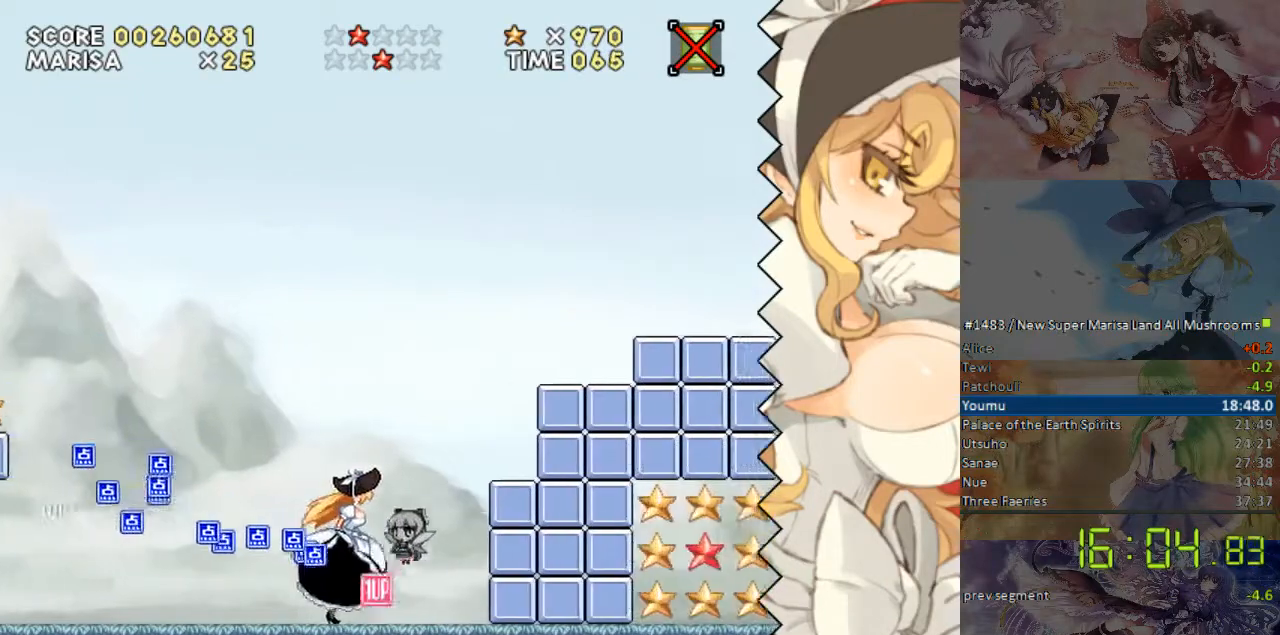
{"buttons": ["DPAD_RIGHT"], "events": []}
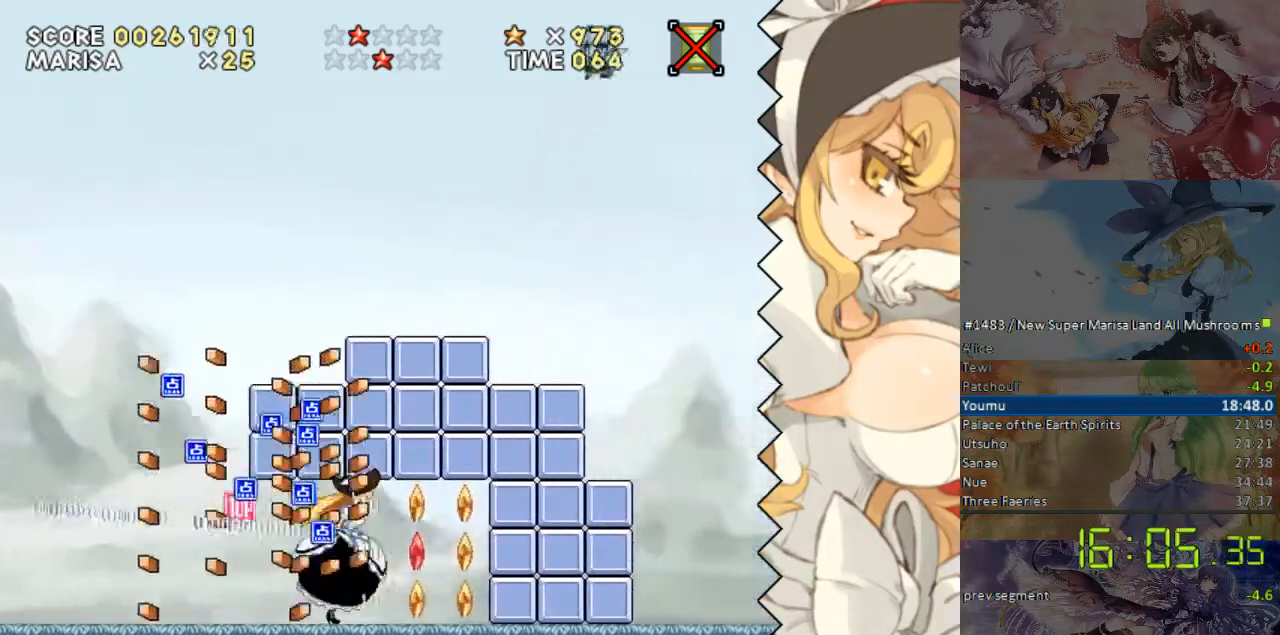
{"buttons": ["DPAD_RIGHT"], "events": []}
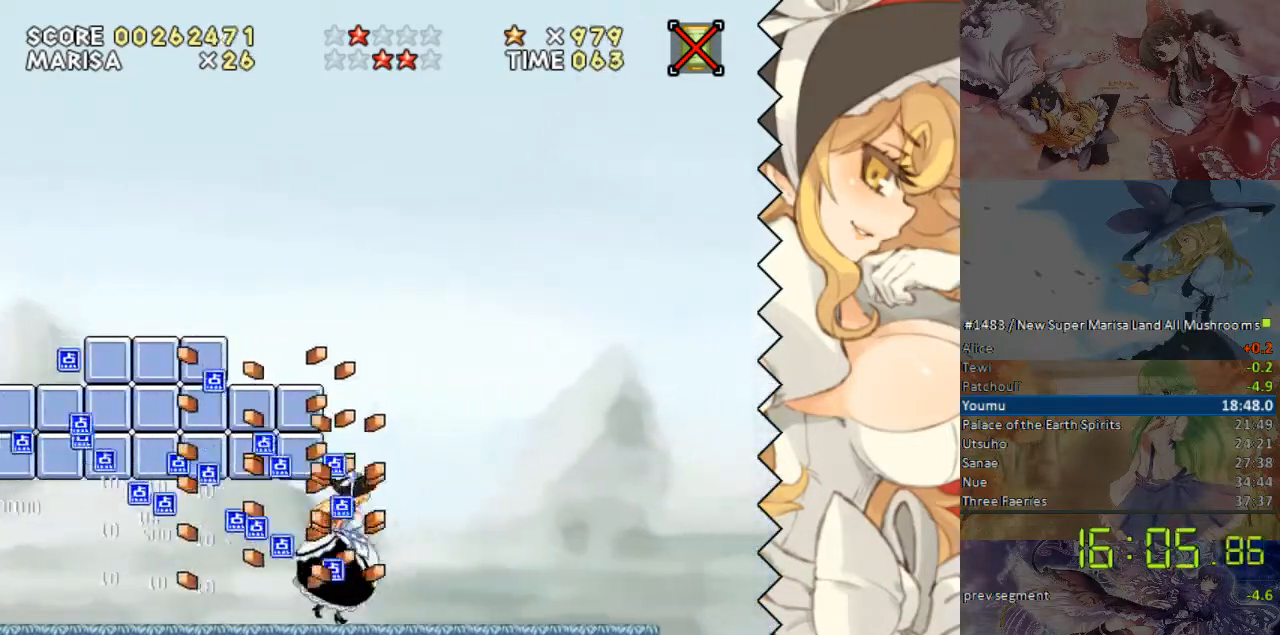
{"buttons": ["DPAD_RIGHT"], "events": [[319, "B", "down"], [419, "B", "up"]]}
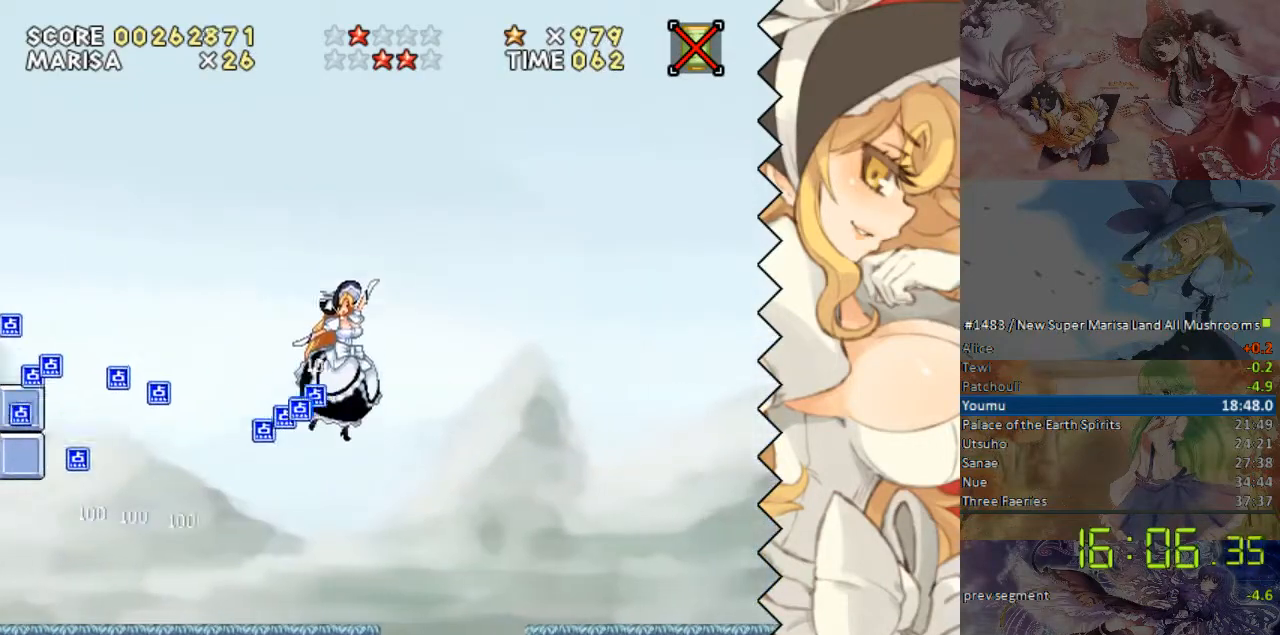
{"buttons": ["DPAD_RIGHT"], "events": [[67, "B", "down"], [168, "B", "up"]]}
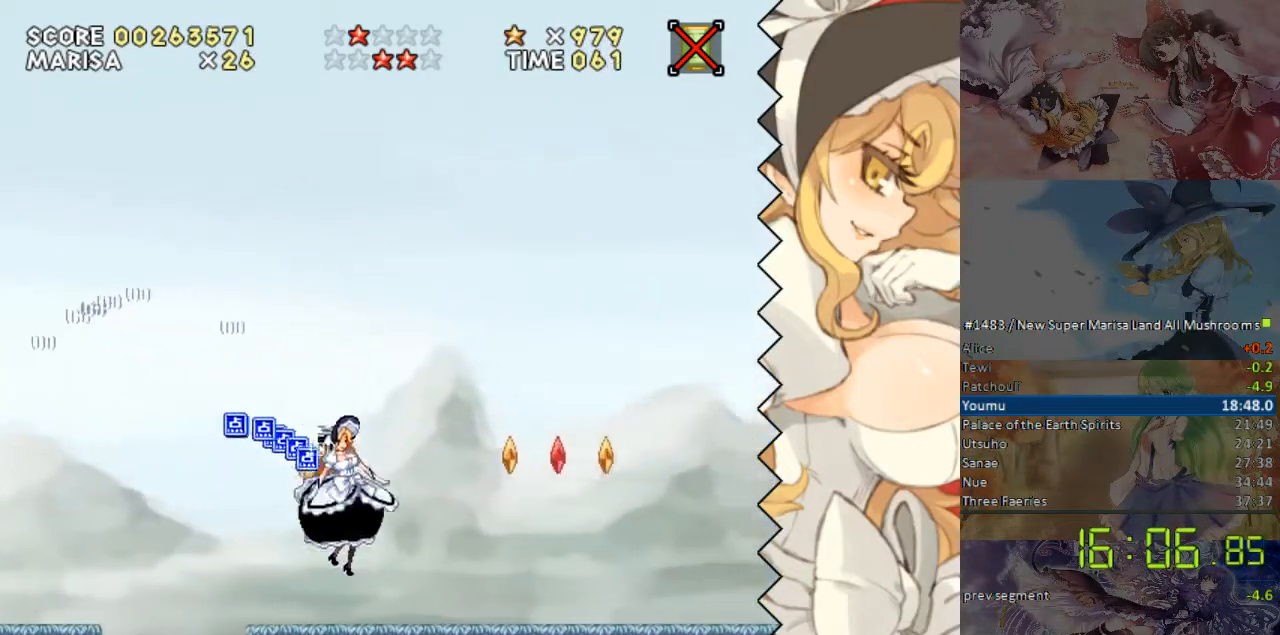
{"buttons": ["DPAD_RIGHT"], "events": [[217, "B", "down"], [268, "B", "up"]]}
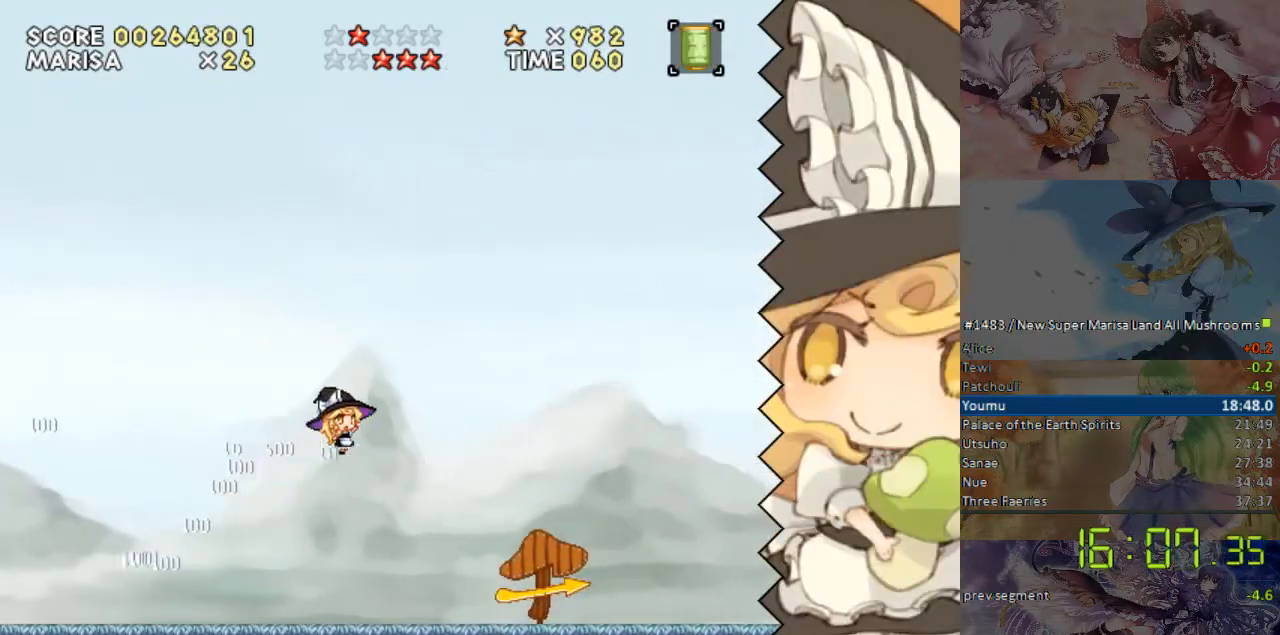
{"buttons": ["DPAD_RIGHT"], "events": []}
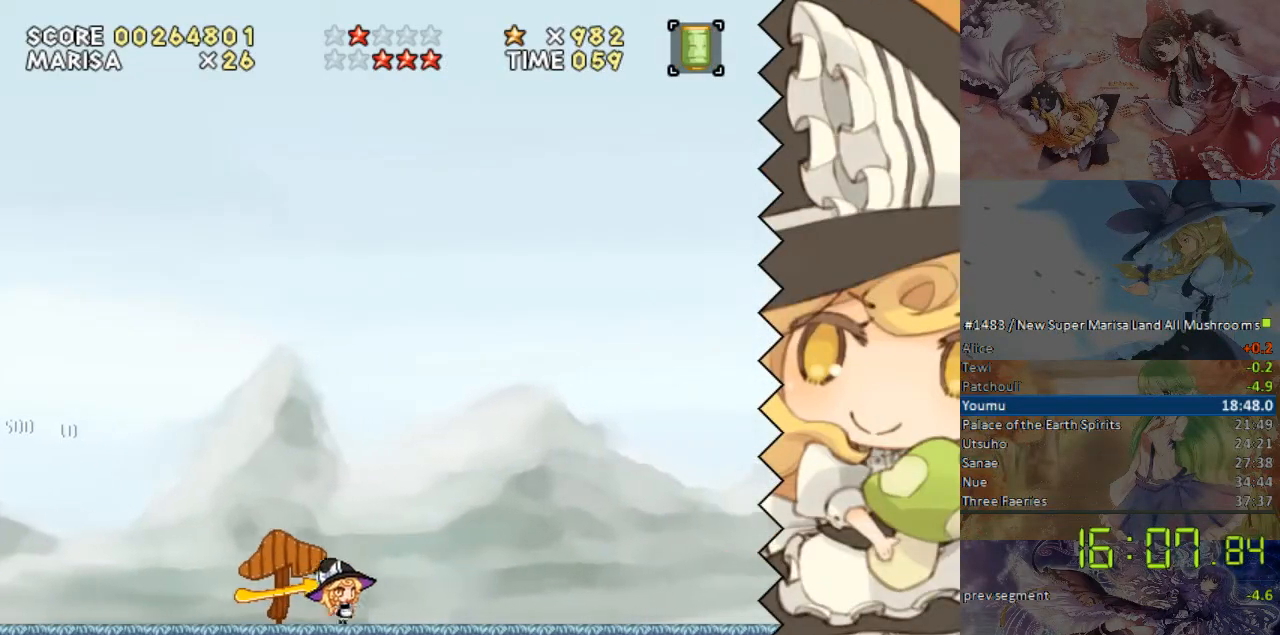
{"buttons": ["B", "DPAD_RIGHT"], "events": [[386, "B", "down"]]}
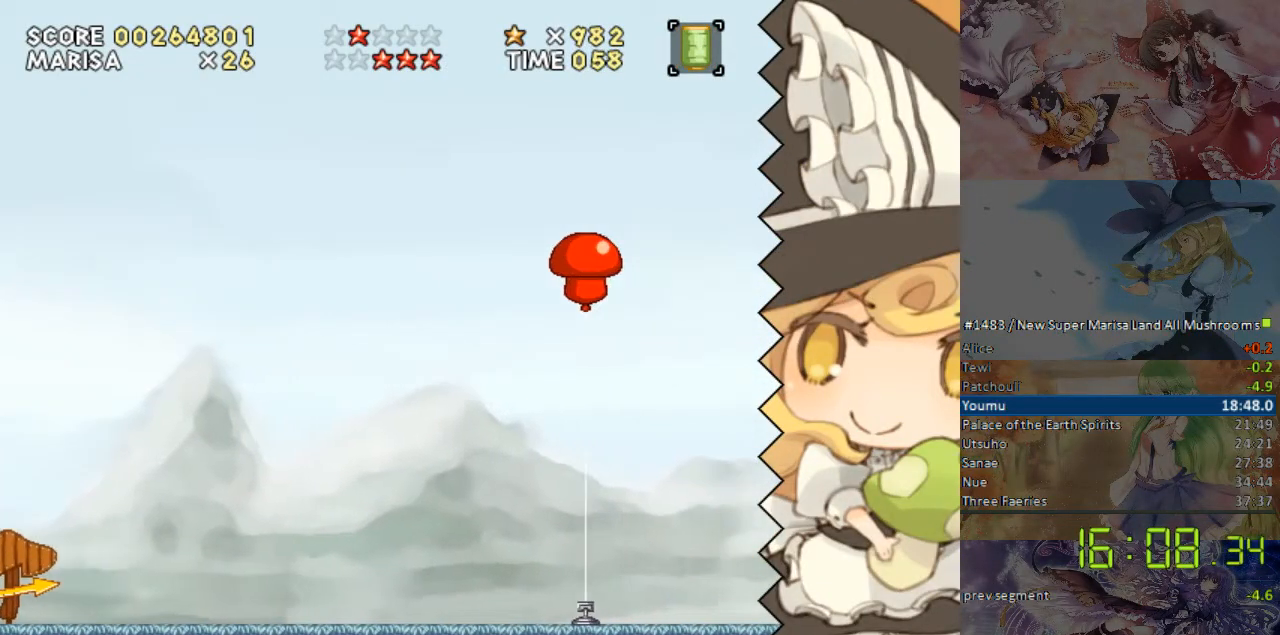
{"buttons": [], "events": [[469, "B", "up"], [469, "DPAD_RIGHT", "up"]]}